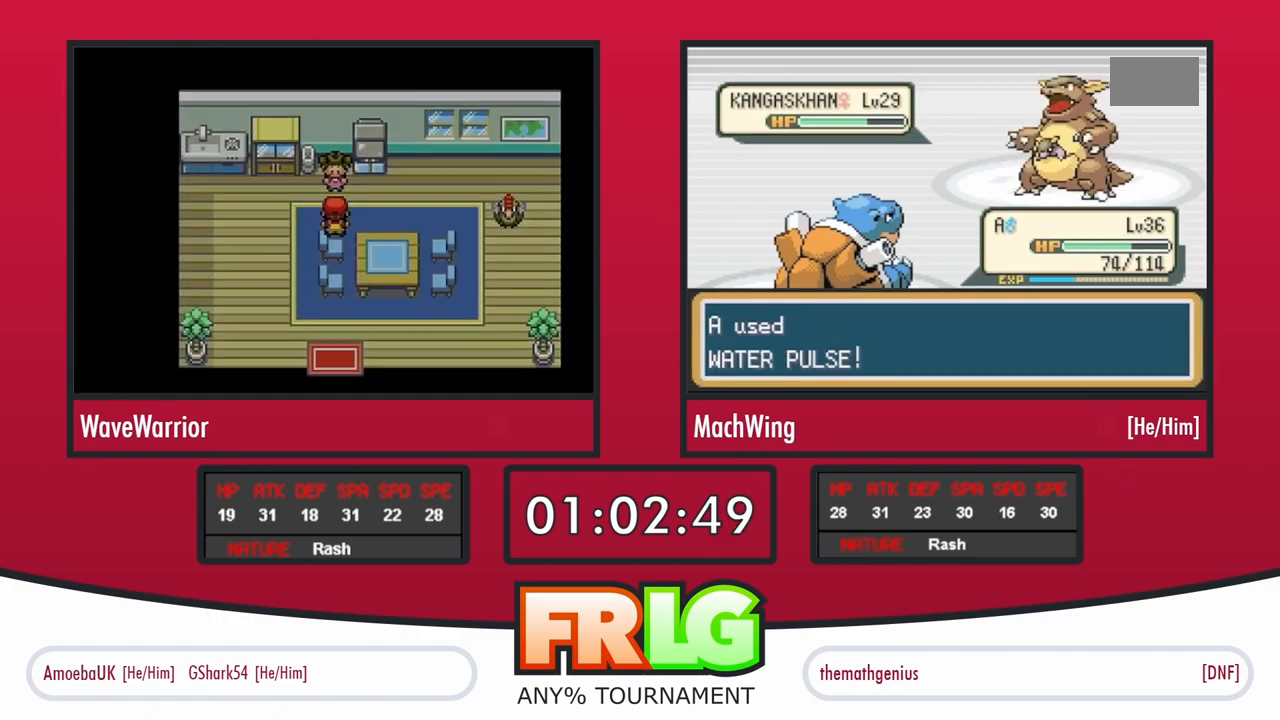
Gameplay with a controller (Nintendo layout); each line is a JSON object with the inputs held at the frame after it. "events" lists button and stick changes between this image and that frame as [ms after this image, input, new state], when the widget could be followed in between. Not read: L3 R3 START.
{"buttons": [], "events": []}
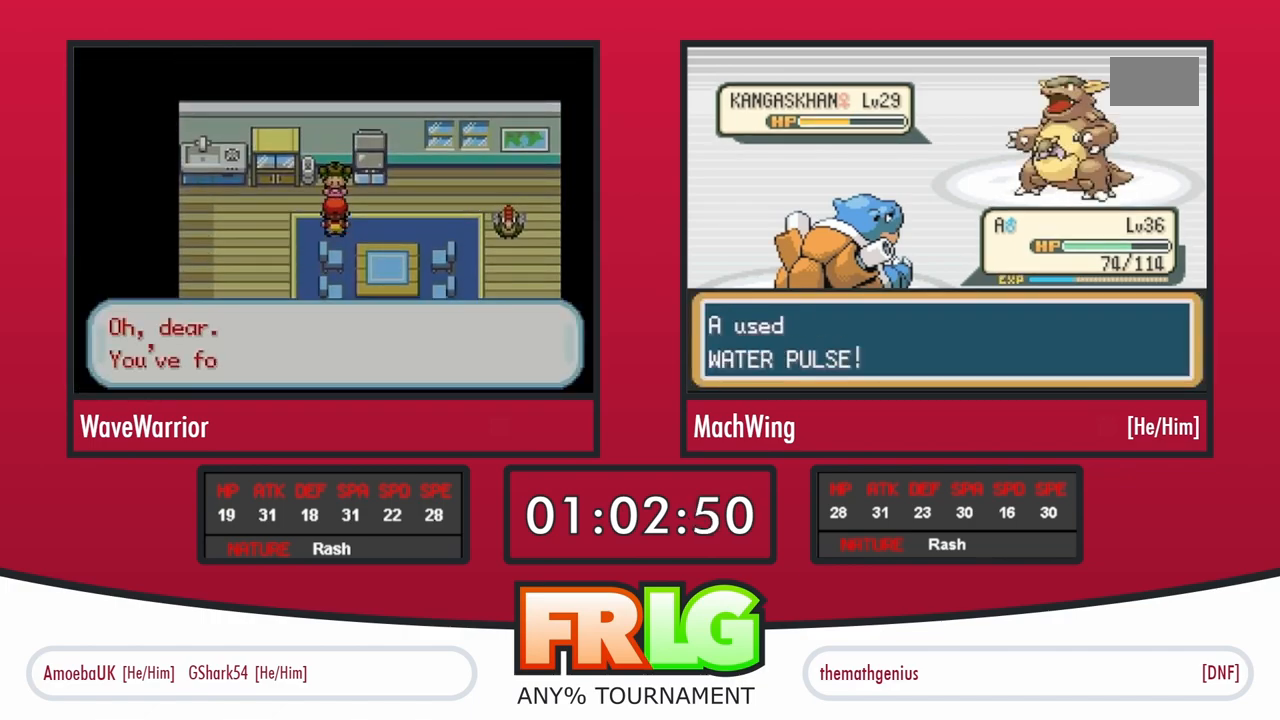
{"buttons": [], "events": []}
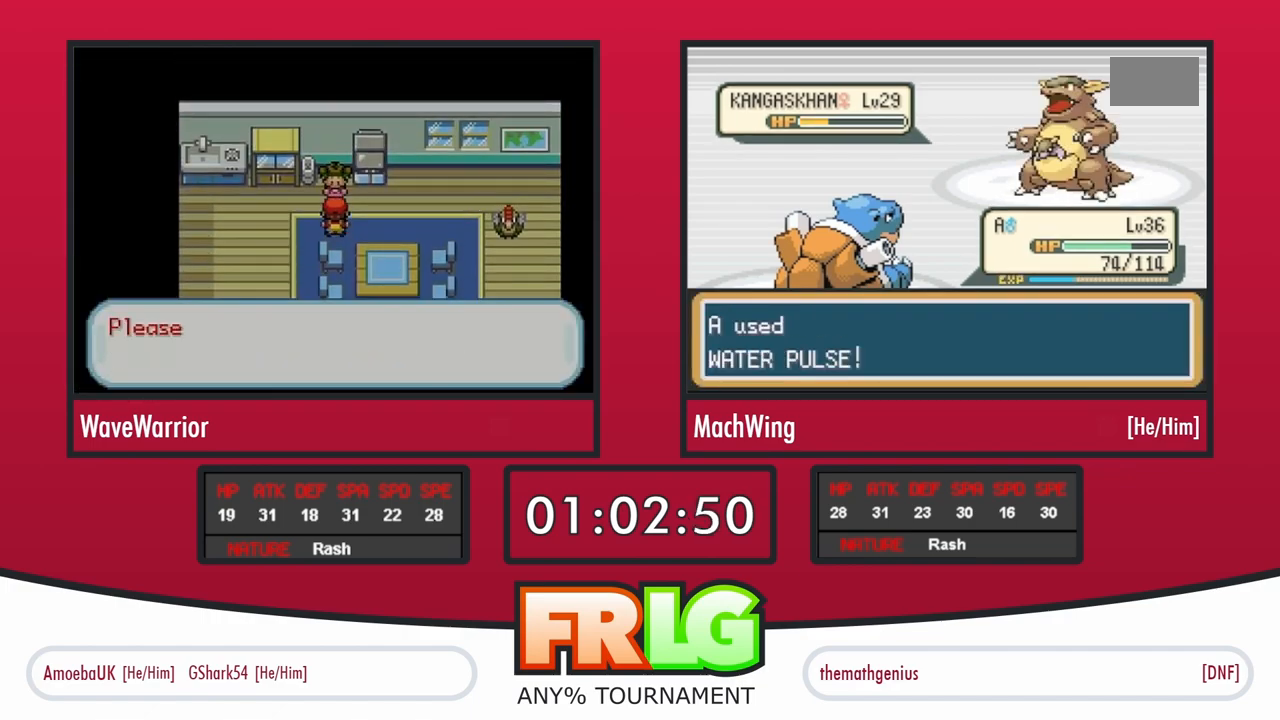
{"buttons": [], "events": []}
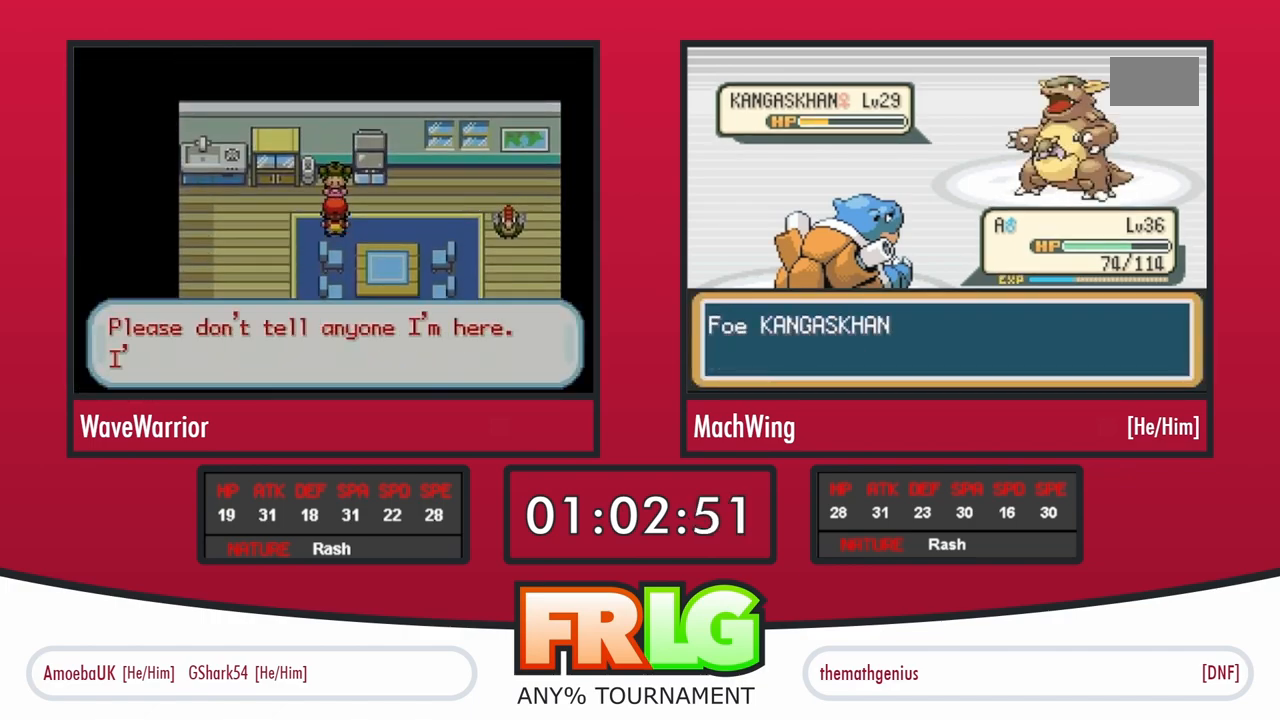
{"buttons": [], "events": []}
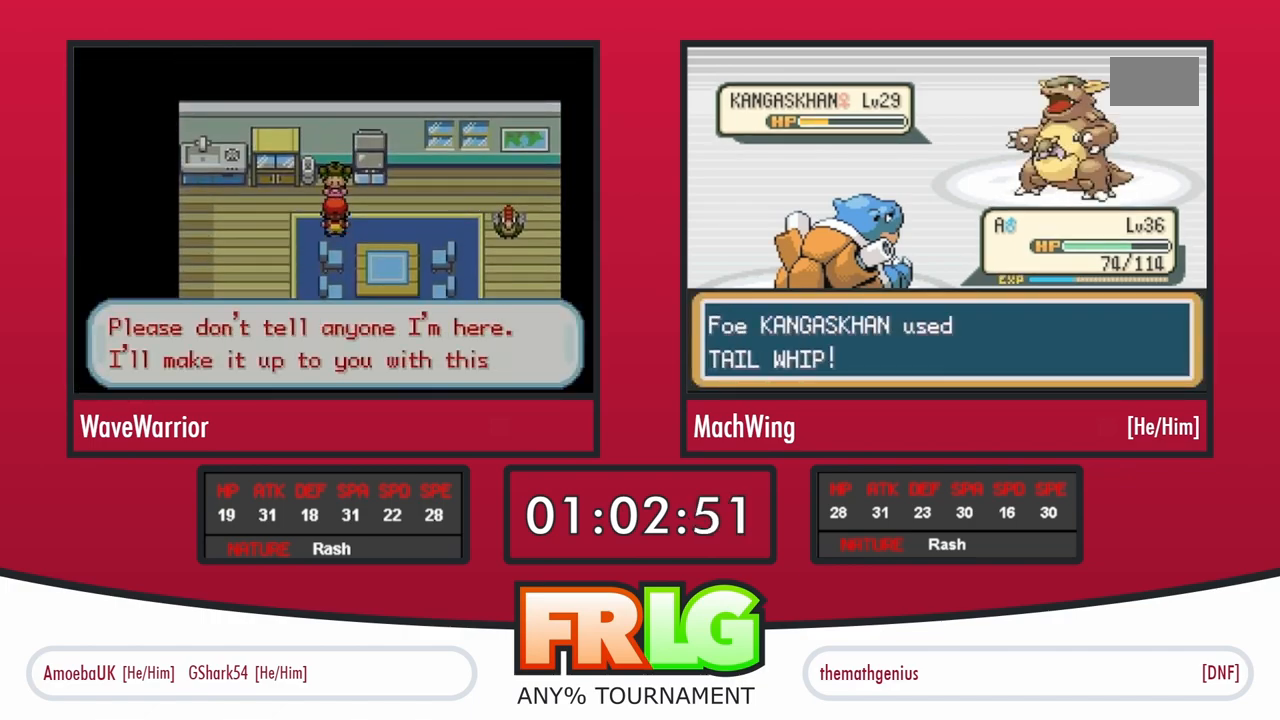
{"buttons": [], "events": [[200, "A", "down"], [300, "A", "up"], [383, "A", "down"], [483, "A", "up"]]}
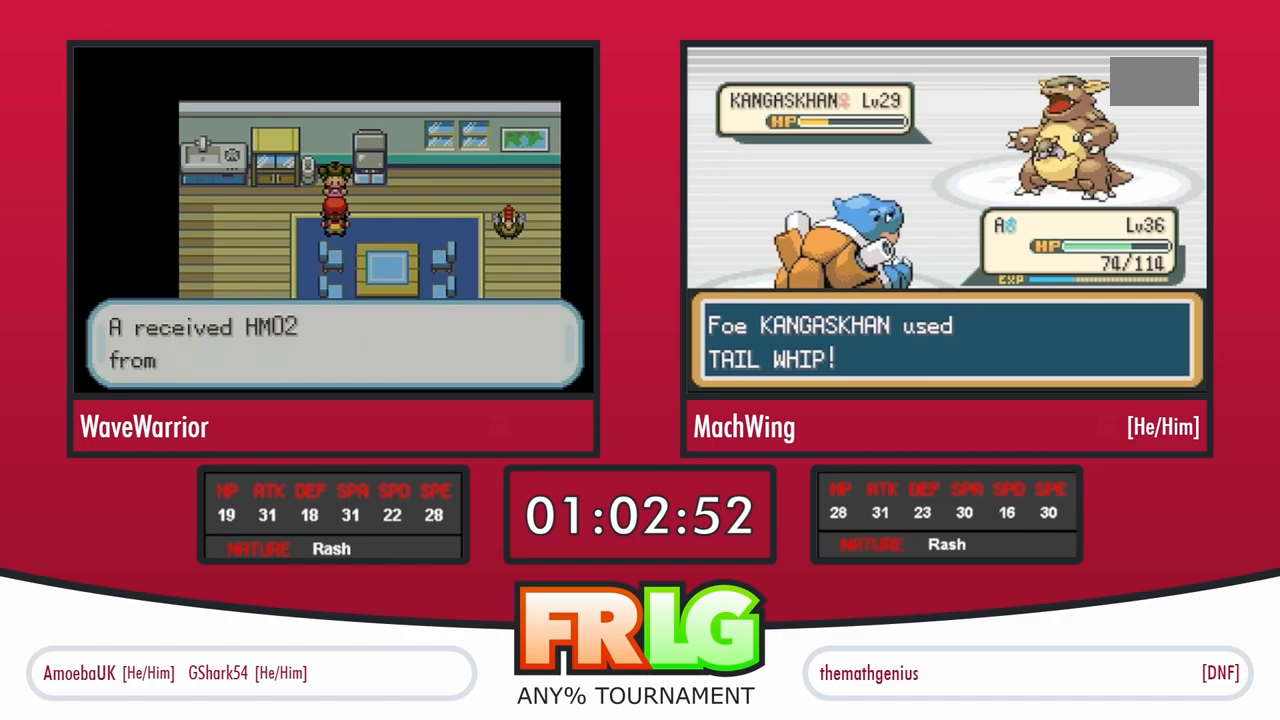
{"buttons": [], "events": [[50, "A", "down"], [150, "A", "up"], [250, "A", "down"], [350, "A", "up"]]}
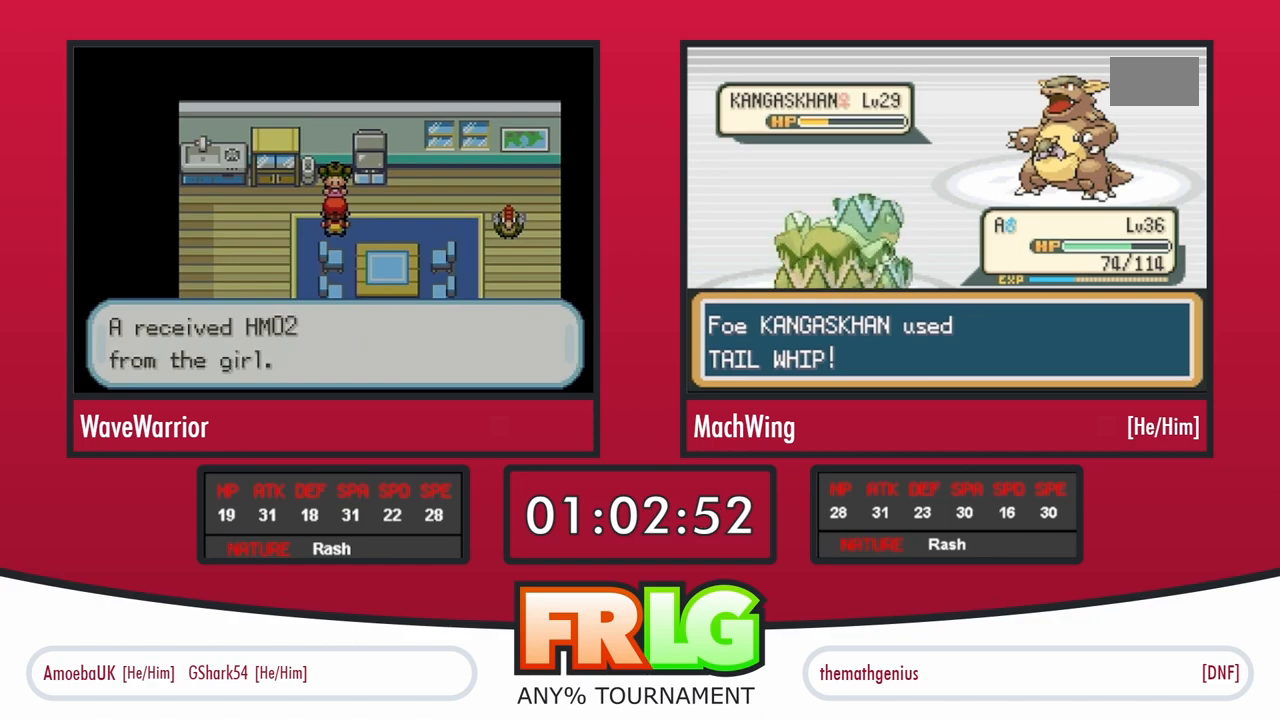
{"buttons": [], "events": []}
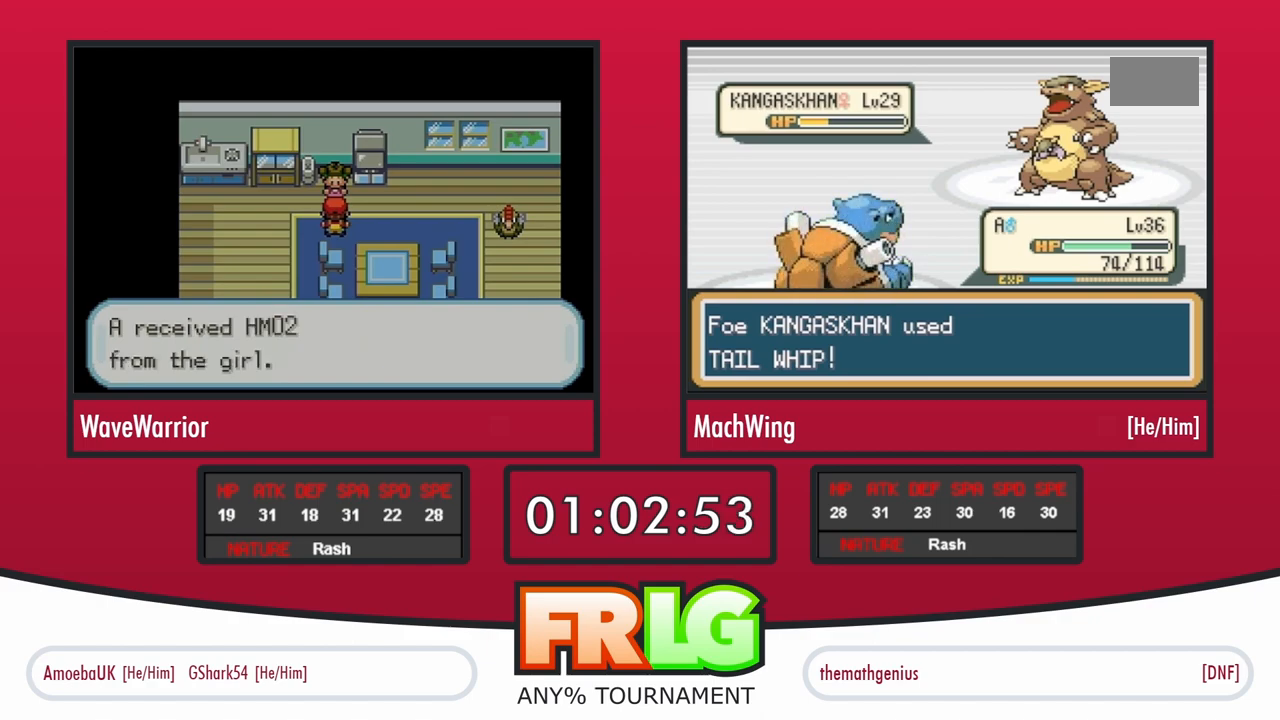
{"buttons": [], "events": []}
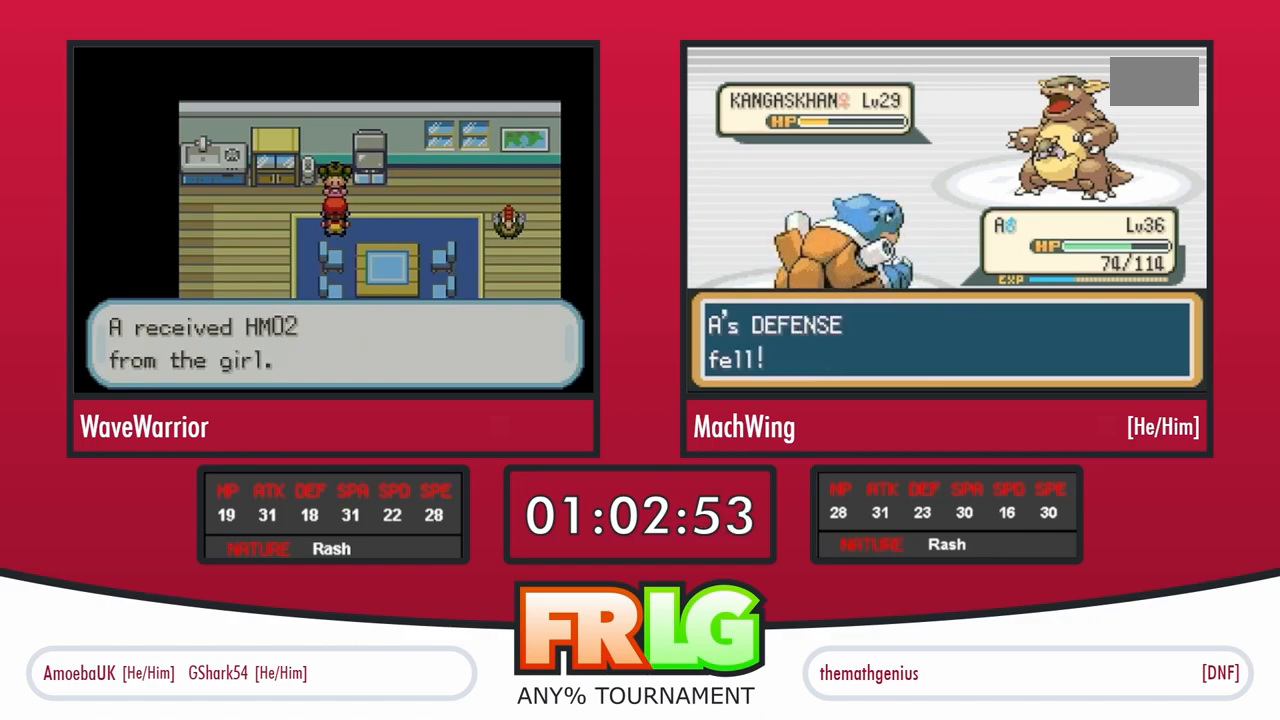
{"buttons": [], "events": [[183, "A", "down"], [300, "A", "up"], [383, "A", "down"], [483, "A", "up"]]}
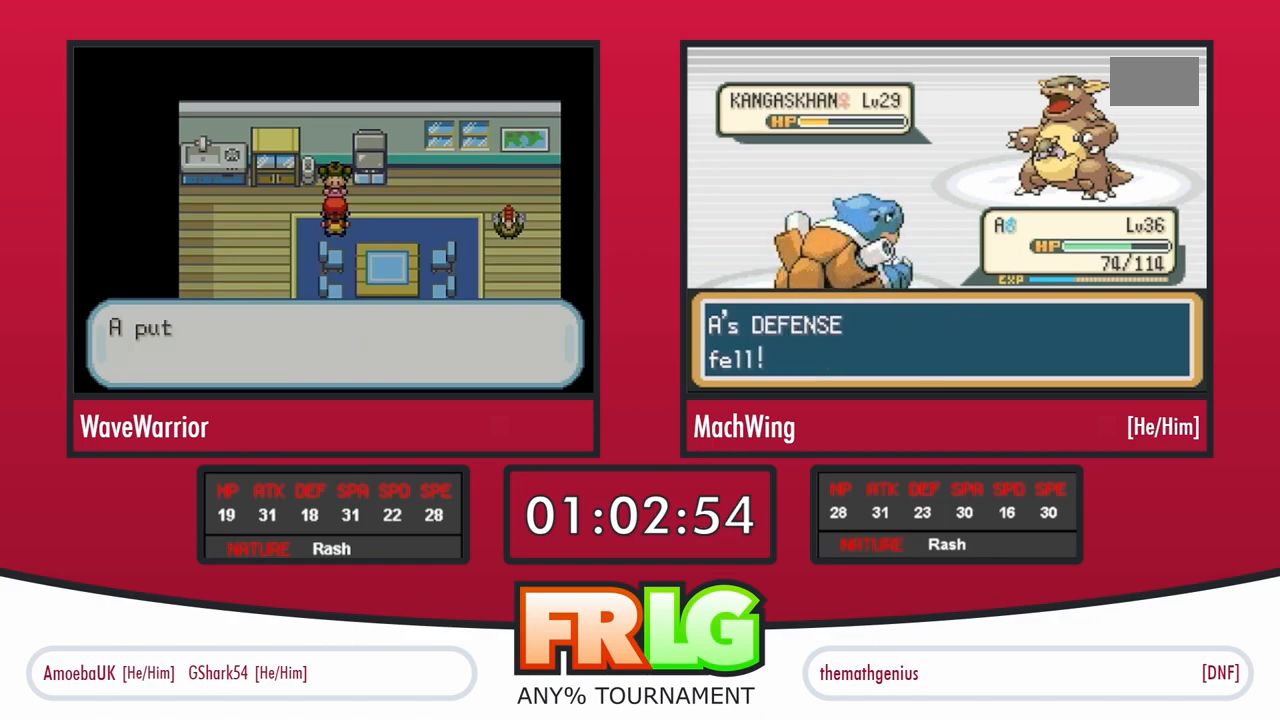
{"buttons": [], "events": [[50, "A", "down"], [133, "A", "up"], [217, "A", "down"], [300, "A", "up"], [400, "A", "down"], [483, "A", "up"]]}
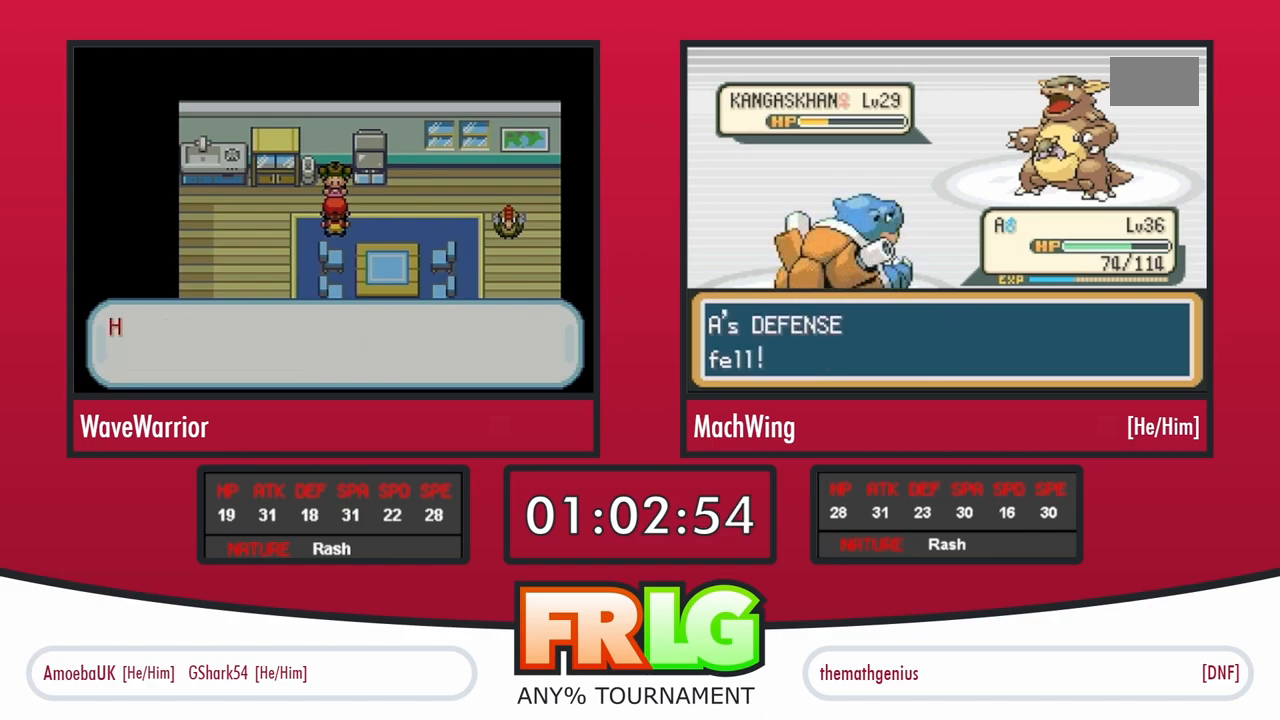
{"buttons": ["A"], "events": [[67, "A", "down"], [83, "L1", "down"], [150, "A", "up"], [217, "L1", "up"], [233, "A", "down"], [317, "A", "up"], [450, "A", "down"]]}
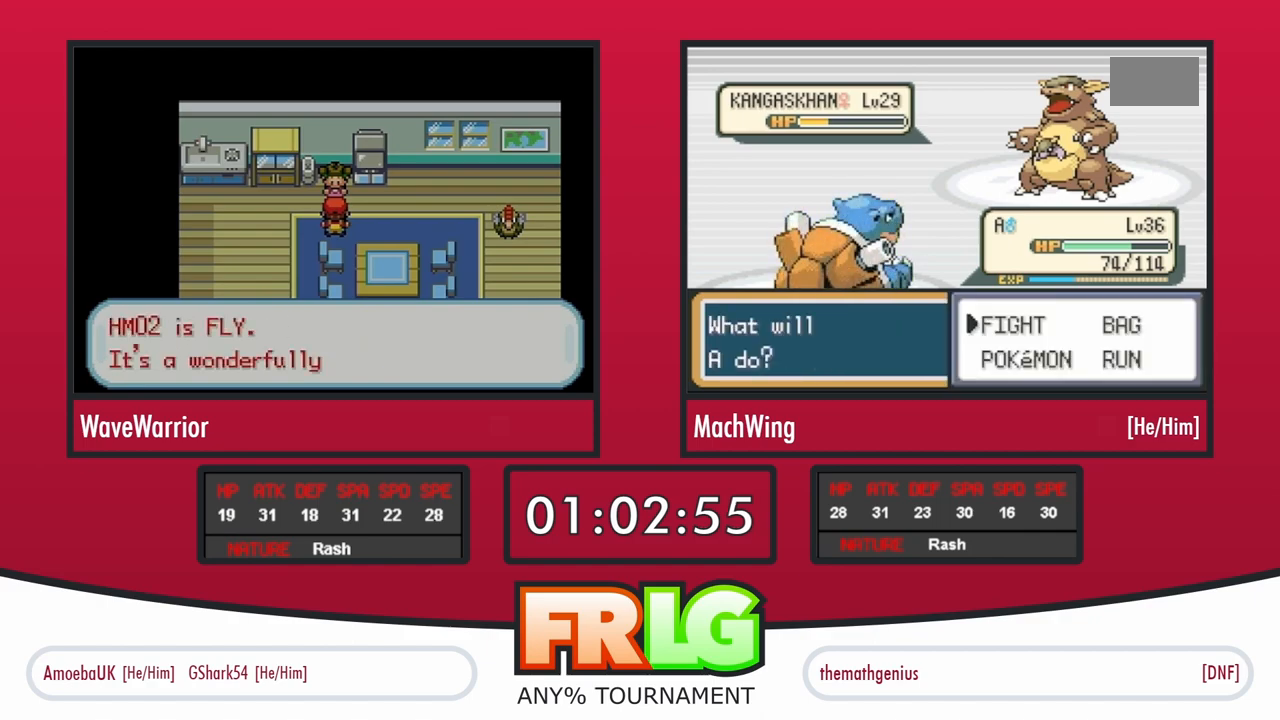
{"buttons": [], "events": [[17, "A", "up"], [17, "L1", "down"], [67, "A", "down"], [117, "L1", "up"], [150, "A", "up"], [200, "A", "down"], [217, "L1", "down"], [300, "A", "up"], [367, "L1", "up"], [383, "A", "down"], [467, "A", "up"]]}
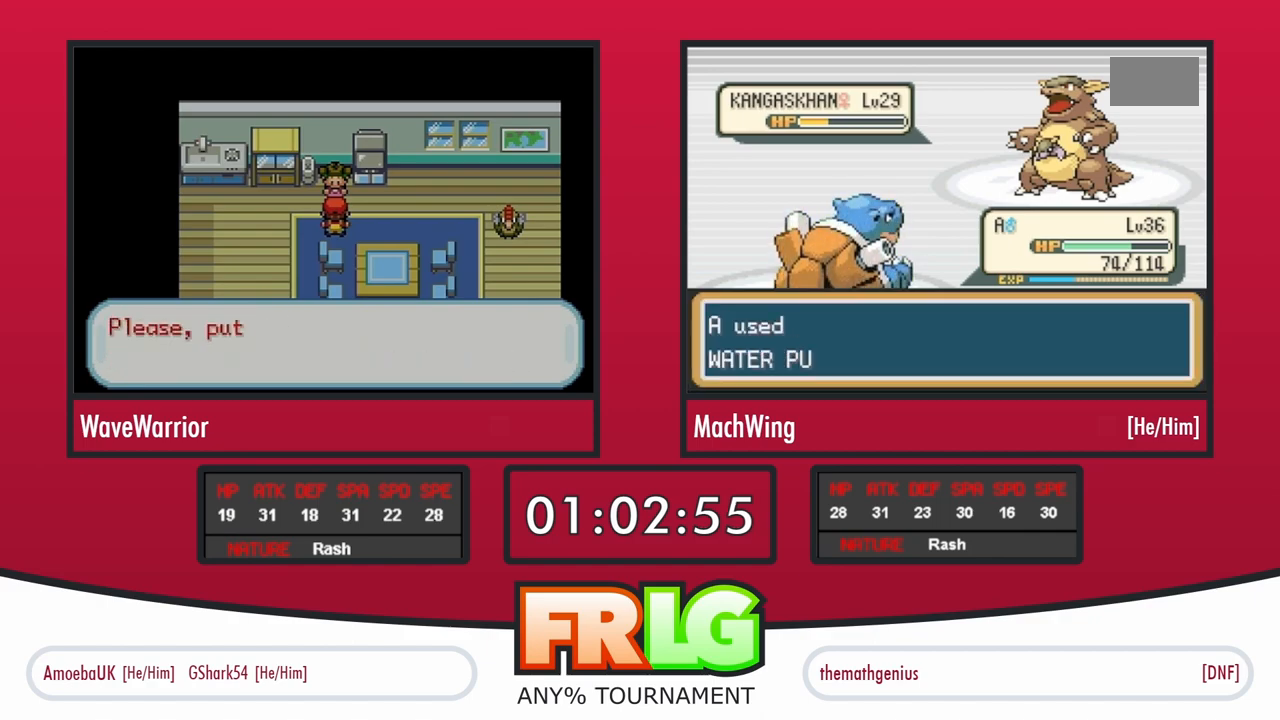
{"buttons": [], "events": [[17, "A", "down"], [133, "A", "up"], [200, "A", "down"], [283, "A", "up"], [367, "A", "down"], [450, "A", "up"]]}
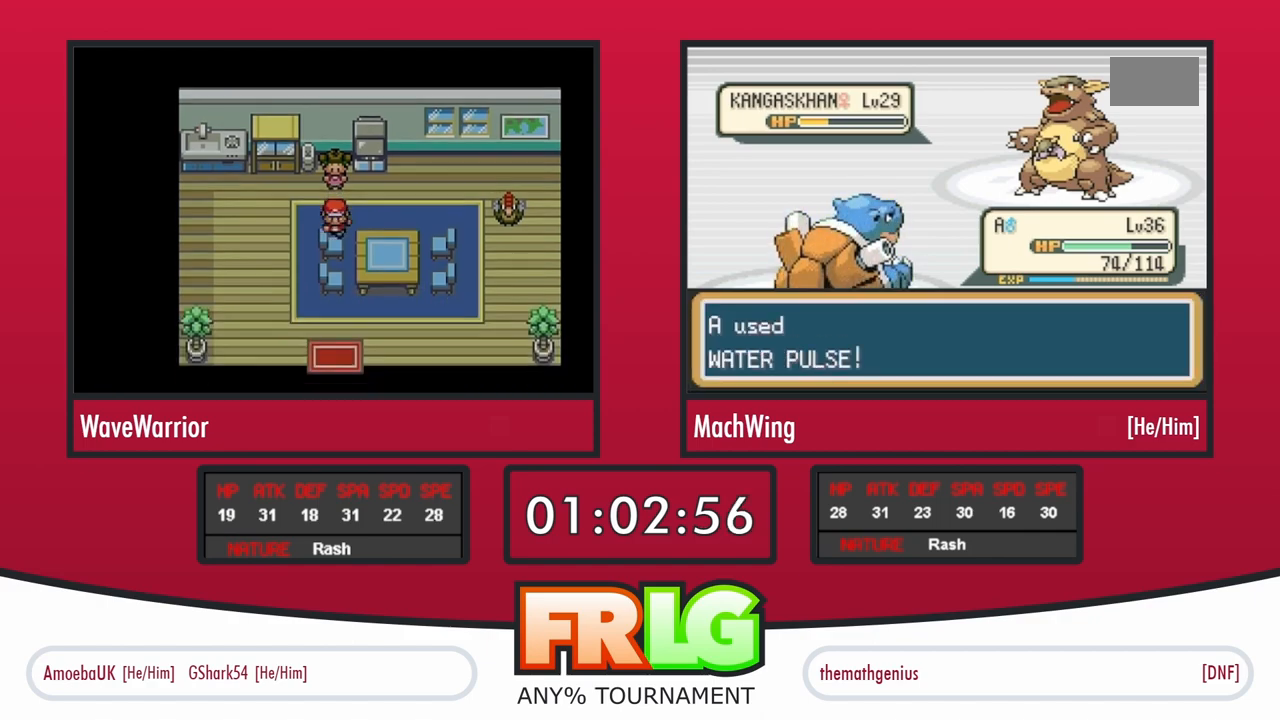
{"buttons": [], "events": [[133, "A", "down"], [133, "B", "down"], [200, "B", "up"], [233, "A", "up"], [400, "B", "down"], [433, "A", "down"], [483, "B", "up"], [500, "A", "up"]]}
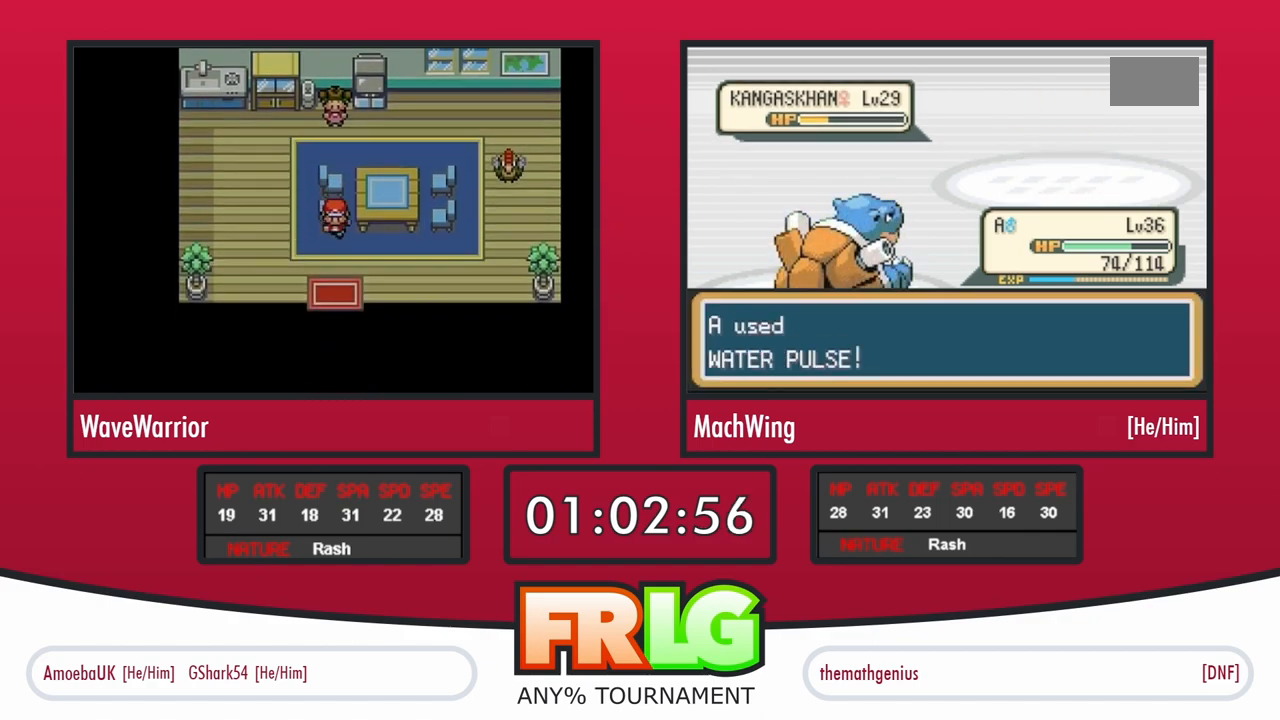
{"buttons": ["A", "B"], "events": [[67, "A", "down"], [133, "A", "up"], [200, "A", "down"], [200, "B", "down"], [250, "B", "up"], [267, "A", "up"], [333, "B", "down"], [400, "B", "up"], [467, "A", "down"], [467, "B", "down"]]}
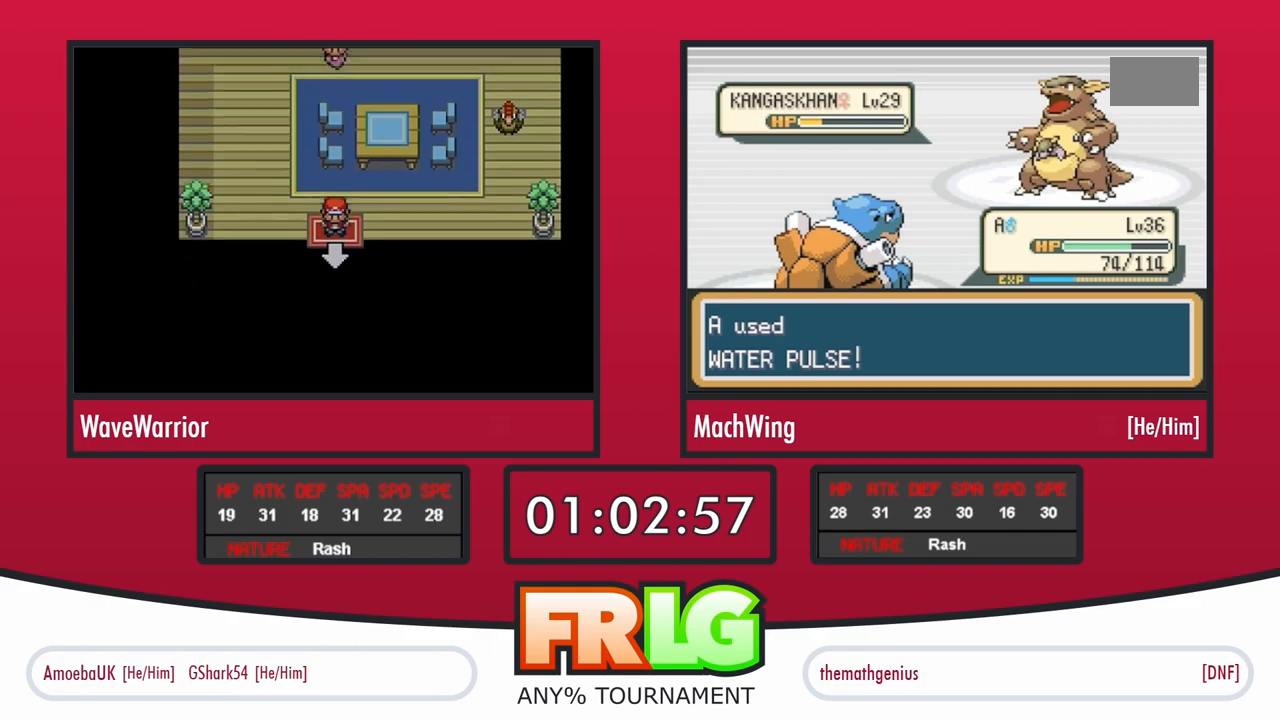
{"buttons": ["A"], "events": [[17, "A", "up"], [33, "B", "up"], [67, "A", "down"], [117, "B", "down"], [133, "A", "up"], [200, "A", "down"], [200, "B", "up"], [267, "B", "down"], [283, "A", "up"], [333, "B", "up"], [350, "A", "down"], [417, "B", "down"], [433, "A", "up"], [483, "B", "up"], [500, "A", "down"]]}
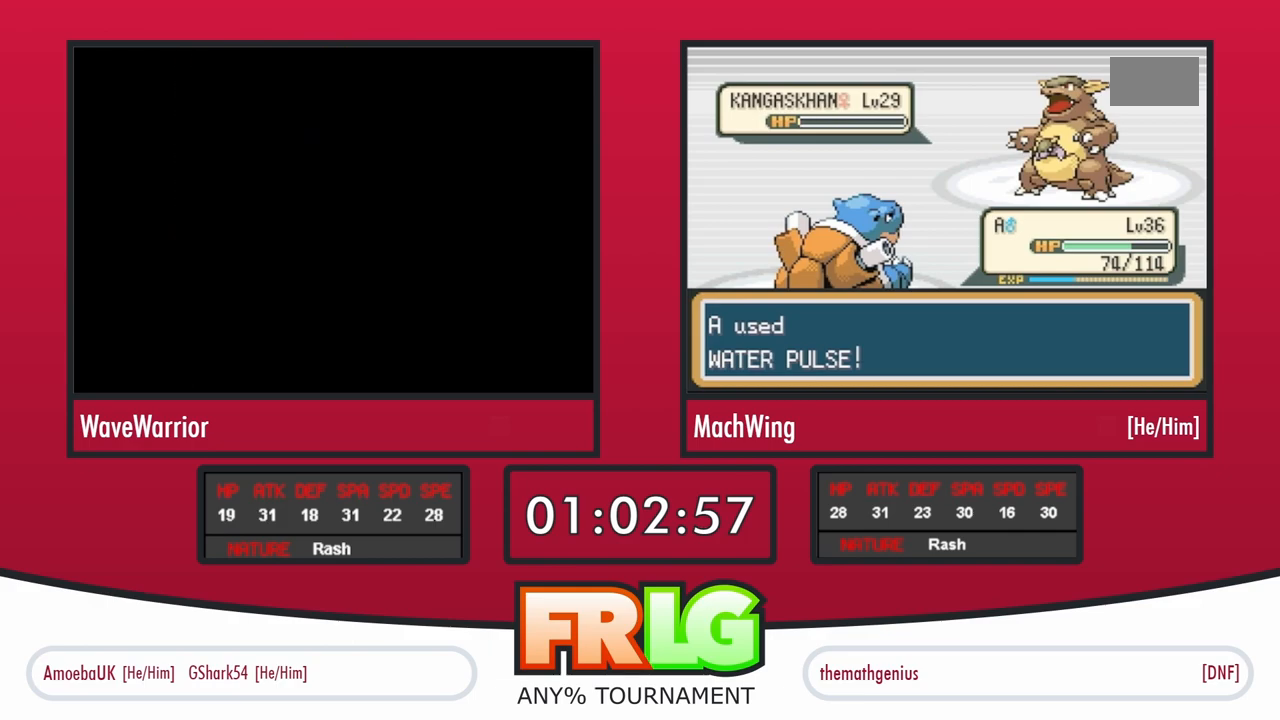
{"buttons": ["A"], "events": [[67, "B", "down"], [83, "A", "up"], [150, "B", "up"], [167, "A", "down"], [217, "B", "down"], [233, "A", "up"], [283, "B", "up"], [300, "A", "down"], [367, "B", "down"], [383, "A", "up"], [450, "A", "down"], [450, "B", "up"]]}
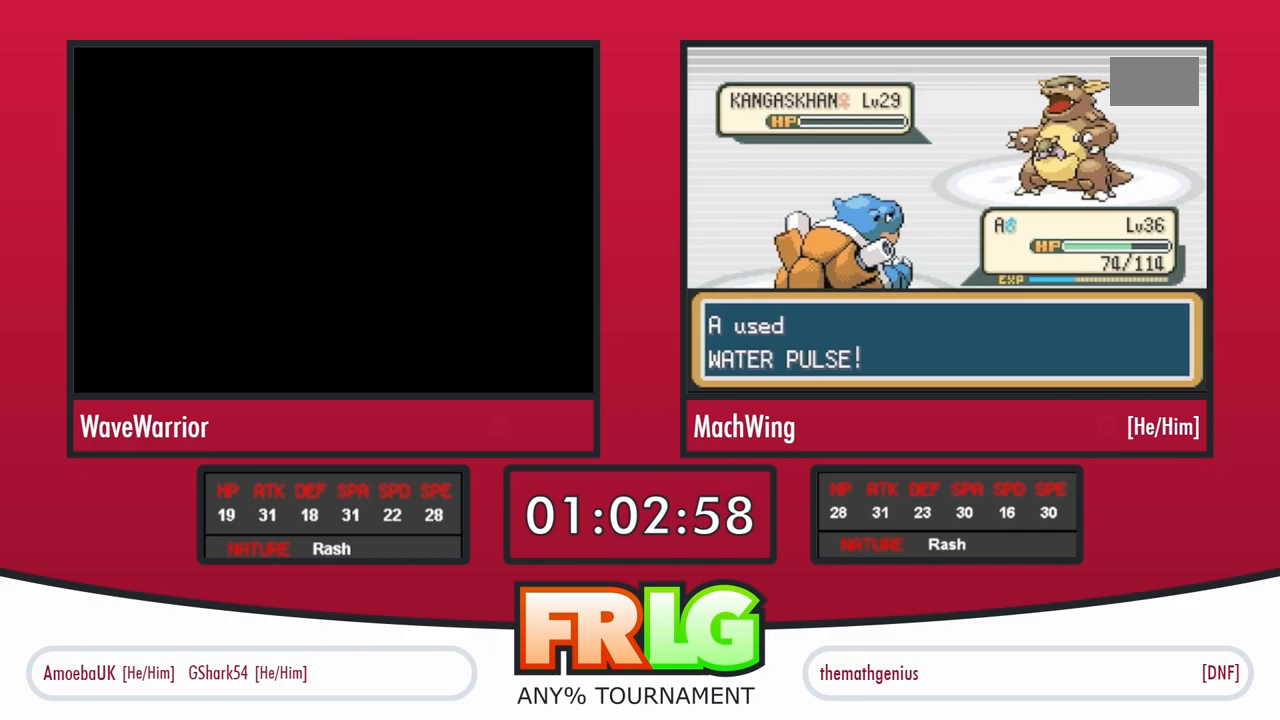
{"buttons": ["B"], "events": [[33, "B", "down"], [50, "A", "up"], [100, "A", "down"], [100, "B", "up"], [167, "B", "down"], [200, "A", "up"], [250, "A", "down"], [250, "B", "up"], [317, "B", "down"], [350, "A", "up"], [400, "A", "down"], [417, "B", "up"], [483, "B", "down"], [500, "A", "up"]]}
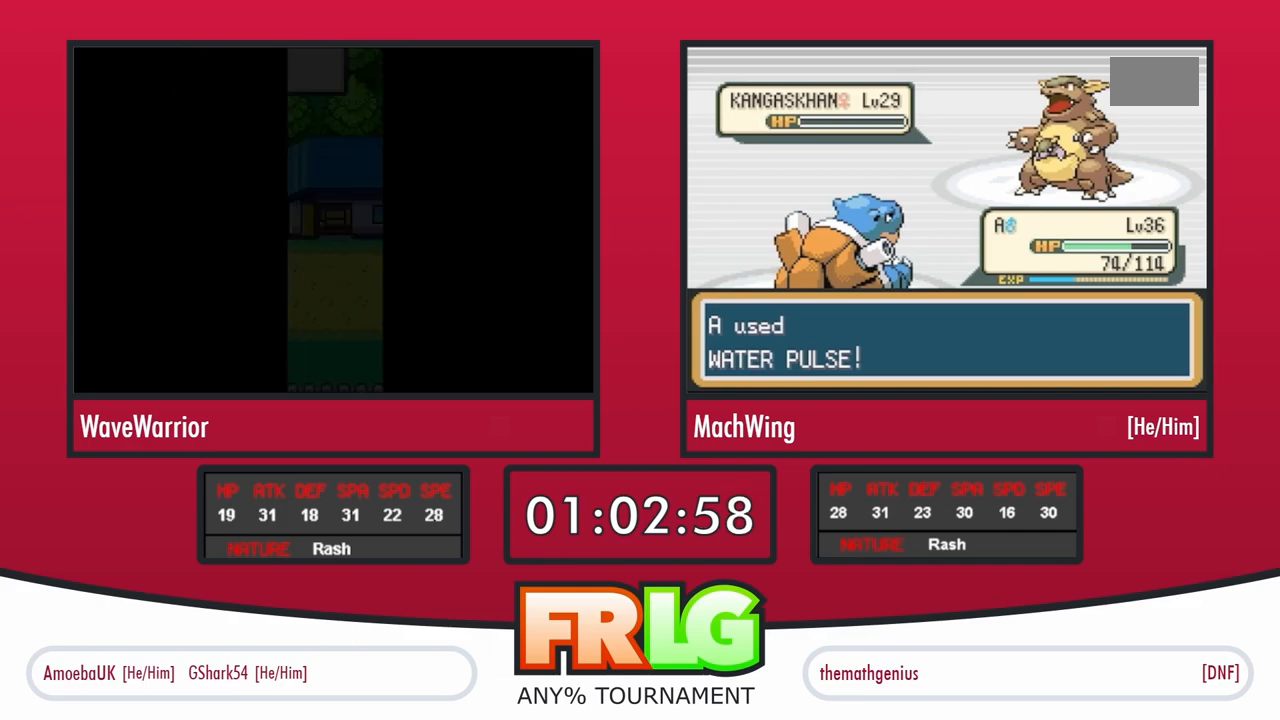
{"buttons": ["B"], "events": [[67, "A", "down"], [67, "B", "up"], [133, "B", "down"], [150, "A", "up"], [217, "A", "down"], [217, "B", "up"], [283, "B", "down"], [317, "A", "up"], [367, "A", "down"], [367, "B", "up"], [450, "B", "down"], [467, "A", "up"]]}
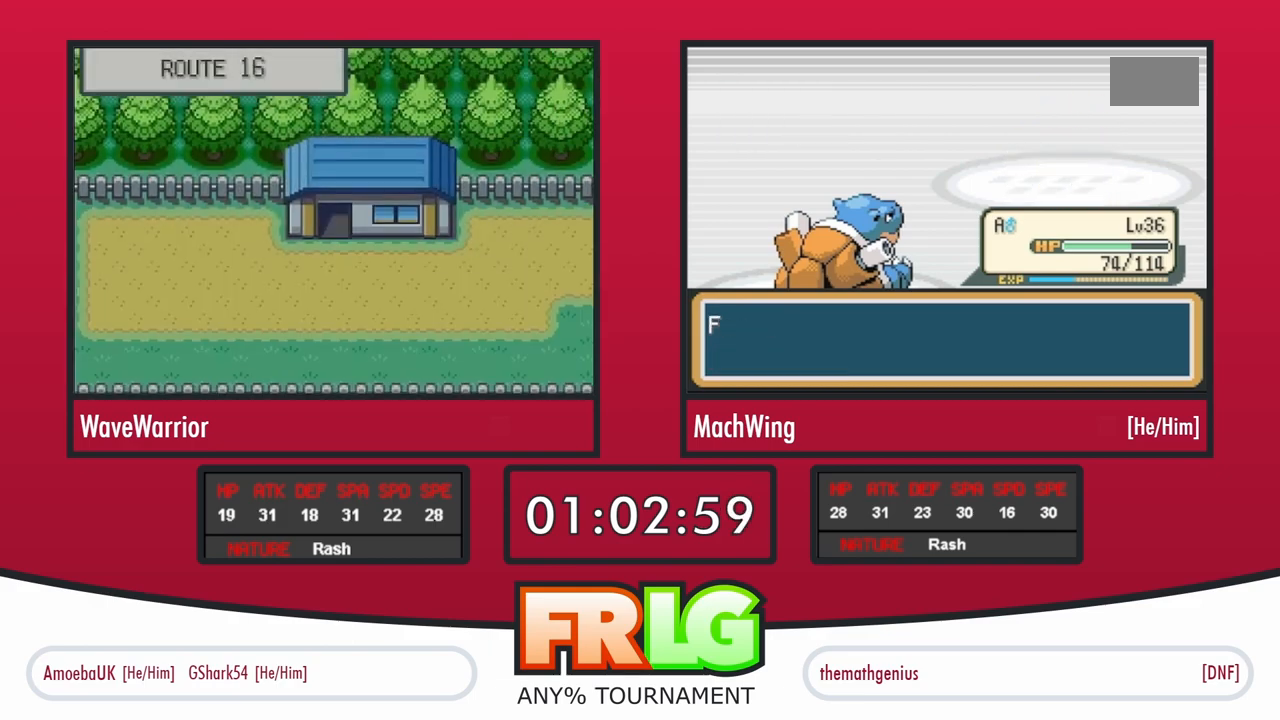
{"buttons": [], "events": [[33, "A", "down"], [33, "B", "up"], [117, "B", "down"], [133, "A", "up"], [183, "A", "down"], [183, "B", "up"], [250, "B", "down"], [283, "A", "up"], [333, "B", "up"], [350, "A", "down"], [433, "A", "up"], [433, "B", "down"], [500, "B", "up"]]}
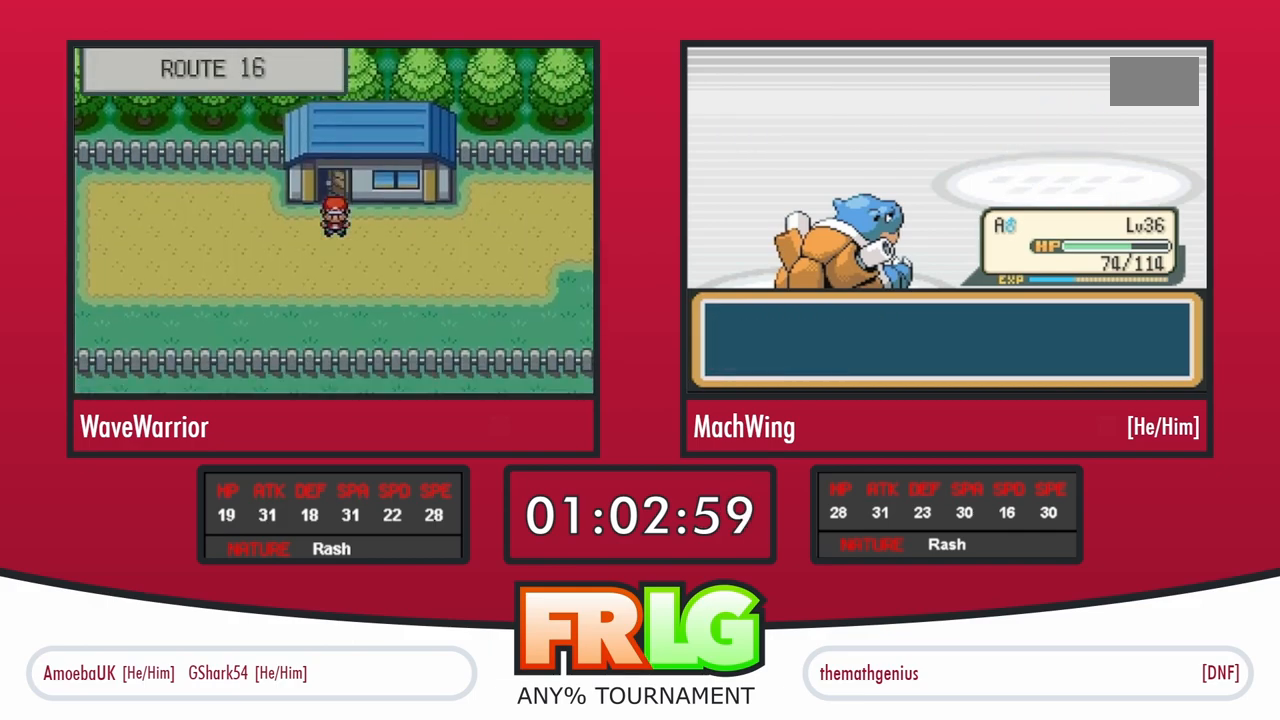
{"buttons": ["A"], "events": [[17, "A", "down"], [83, "B", "down"], [100, "A", "up"], [150, "B", "up"], [183, "A", "down"], [250, "A", "up"], [250, "B", "down"], [317, "B", "up"], [333, "A", "down"], [383, "B", "down"], [417, "A", "up"], [467, "B", "up"], [483, "A", "down"]]}
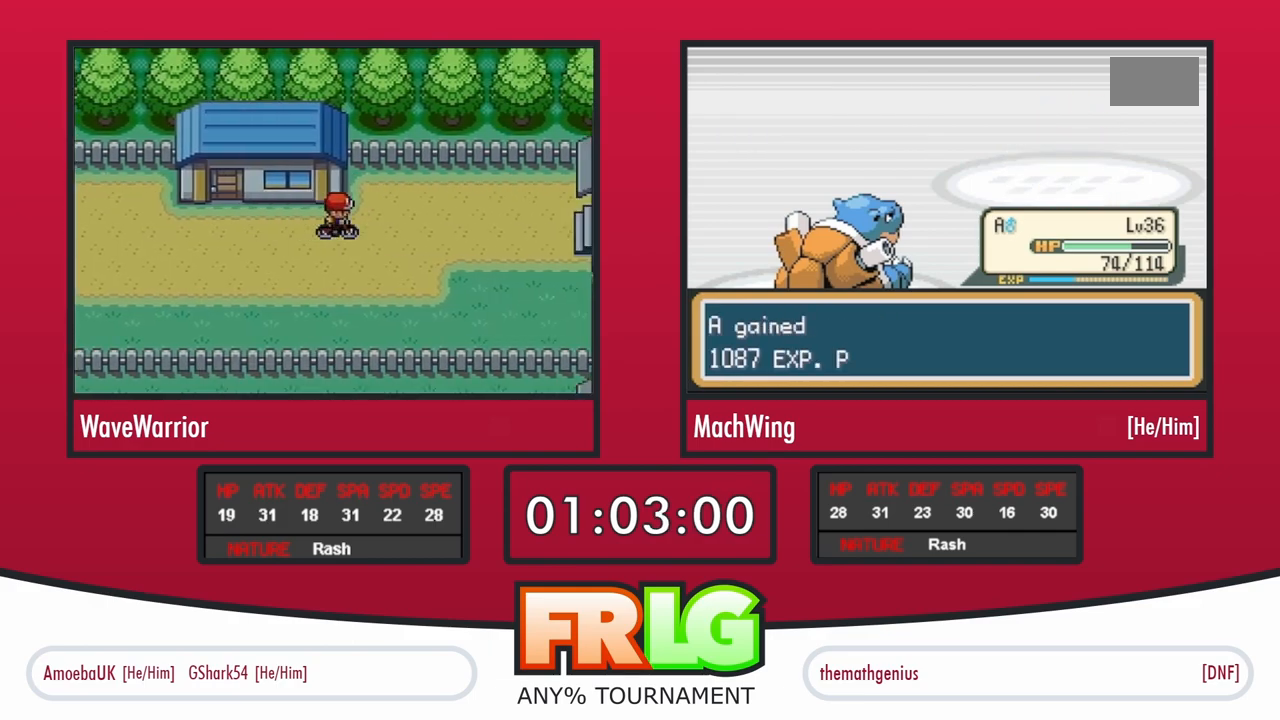
{"buttons": ["A"], "events": [[67, "B", "down"], [83, "A", "up"], [133, "B", "up"], [150, "A", "down"], [217, "B", "down"], [233, "A", "up"], [283, "B", "up"], [300, "A", "down"], [383, "B", "down"], [400, "A", "up"], [450, "B", "up"], [467, "A", "down"]]}
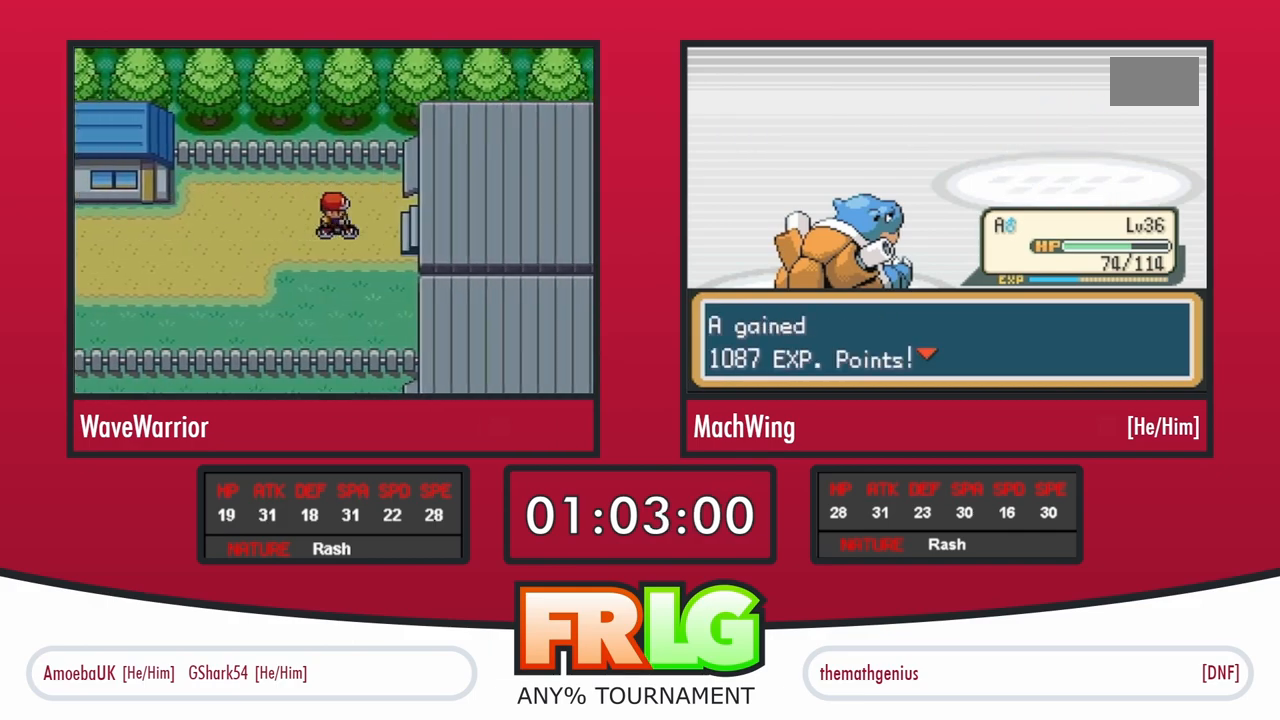
{"buttons": ["A"], "events": [[50, "A", "up"], [50, "B", "down"], [117, "B", "up"], [133, "A", "down"], [200, "B", "down"], [217, "A", "up"], [283, "B", "up"], [317, "A", "down"], [367, "B", "down"], [383, "A", "up"], [450, "A", "down"], [450, "B", "up"]]}
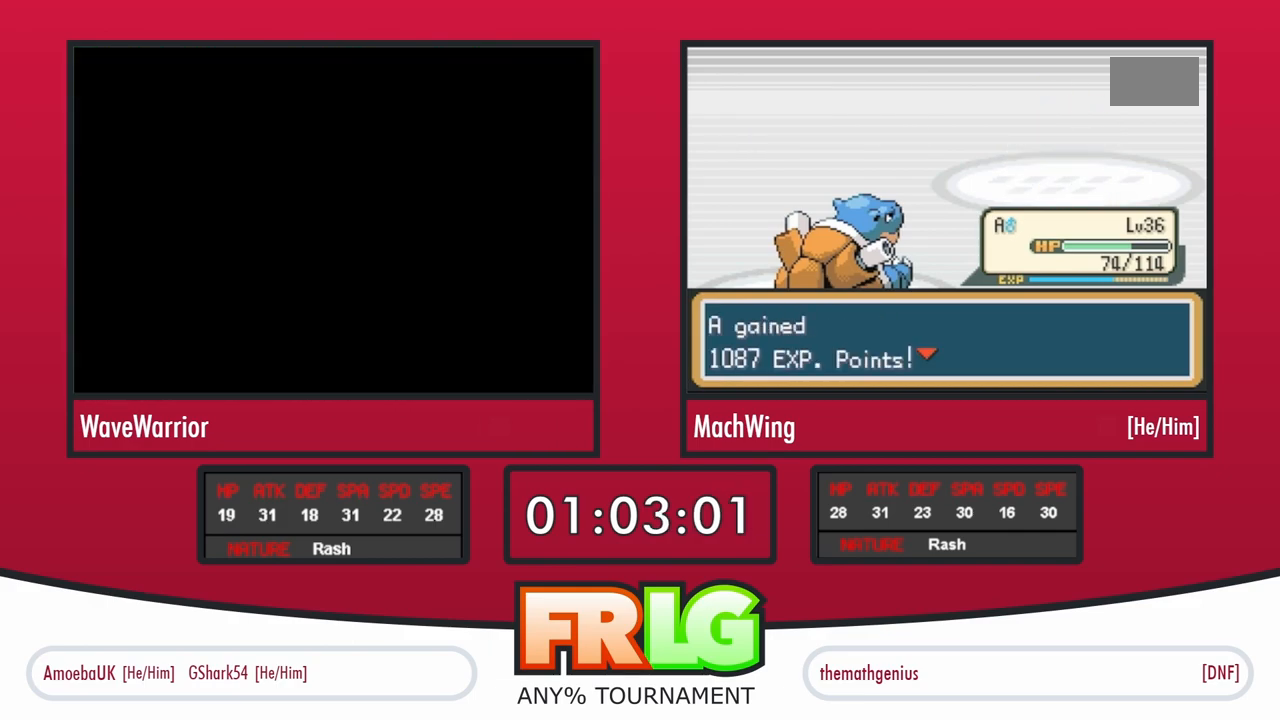
{"buttons": ["A"], "events": [[17, "B", "down"], [67, "A", "up"], [117, "A", "down"], [117, "B", "up"], [183, "B", "down"], [217, "A", "up"], [267, "B", "up"], [283, "A", "down"], [350, "B", "down"], [383, "A", "up"], [417, "B", "up"], [450, "A", "down"]]}
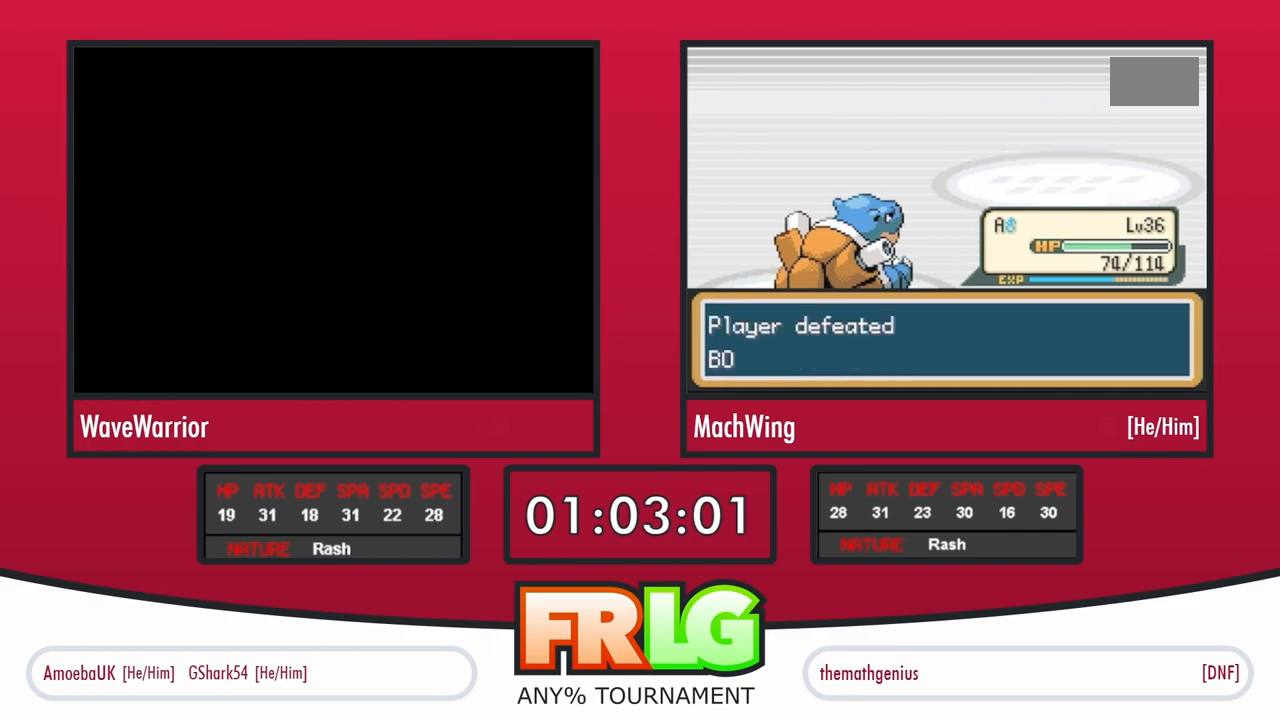
{"buttons": ["A", "B"], "events": [[17, "B", "down"], [50, "A", "up"], [100, "B", "up"], [117, "A", "down"], [183, "B", "down"], [200, "A", "up"], [250, "A", "down"], [250, "B", "up"], [333, "B", "down"], [367, "A", "up"], [417, "B", "up"], [433, "A", "down"], [500, "B", "down"]]}
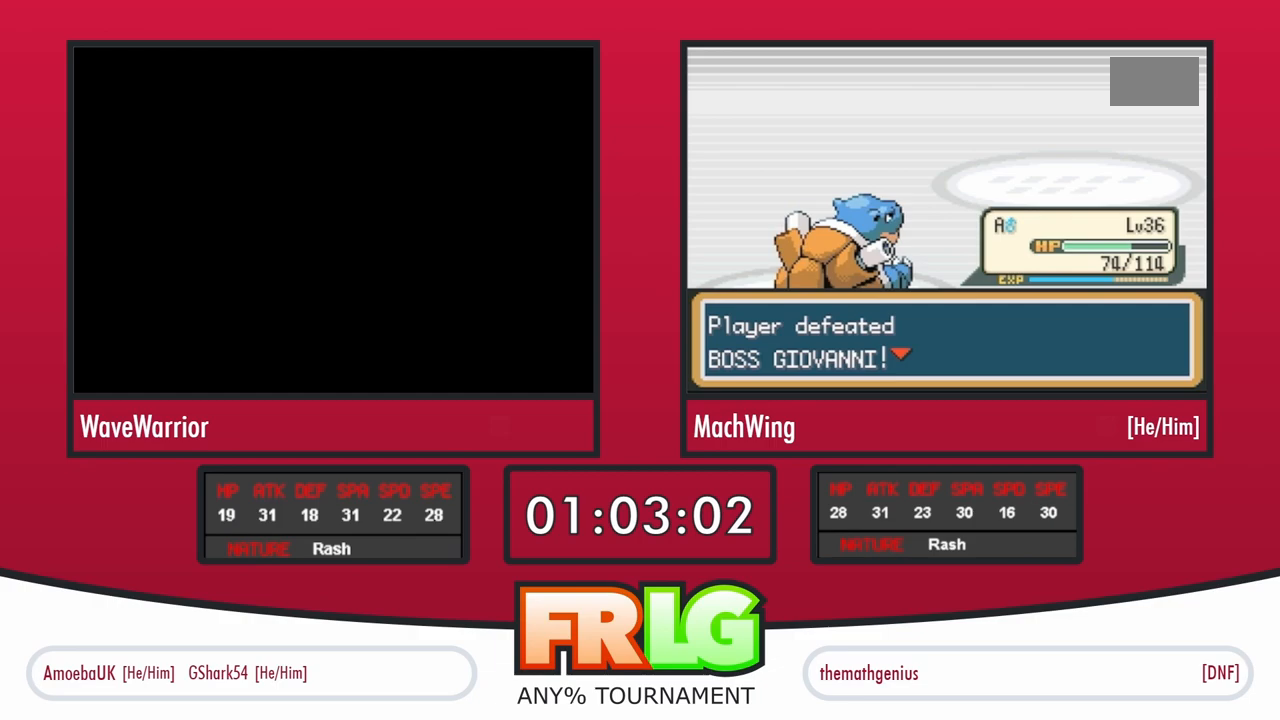
{"buttons": ["A", "B"], "events": [[17, "A", "up"], [83, "B", "up"], [100, "A", "down"], [167, "B", "down"], [183, "A", "up"], [250, "A", "down"], [250, "B", "up"], [317, "B", "down"], [350, "A", "up"], [400, "B", "up"], [417, "A", "down"], [483, "B", "down"]]}